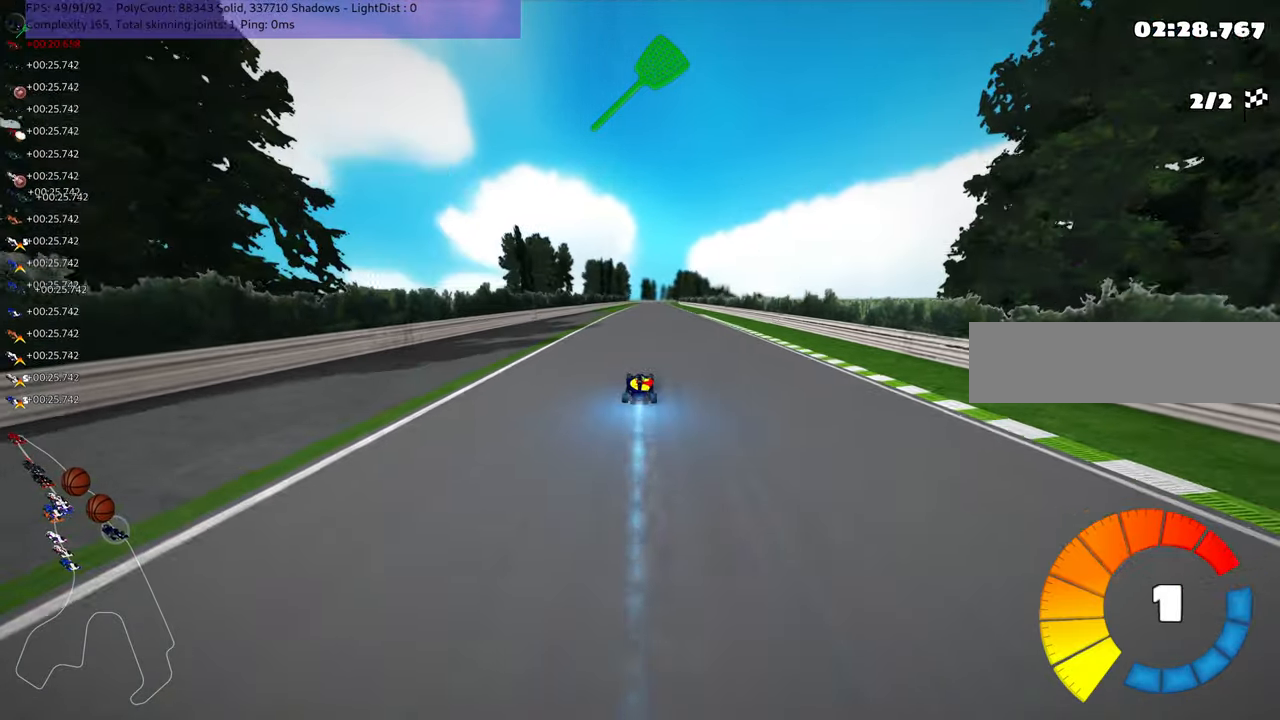
Gameplay with keyboard; each line is a JSON object with the keys held at the frame after it. "events" lists presses ("down") and releases ("up") of ".", "/", "alt_r", "b", "c", "comma", "ctrl_r", "d", "down", "f", "g", "h", "j", "k", "l", "left", "m", "n", "quote", "return", "right", "semicolon", "shift_r", "space", "super", "up" and "v" between this image and that frame as [ms after this image, input, new state], when the widget could be followed in between. No other keys are recorded. Mouse input is not recorded.
{"keys": ["up"], "events": [[134, "right", "up"]]}
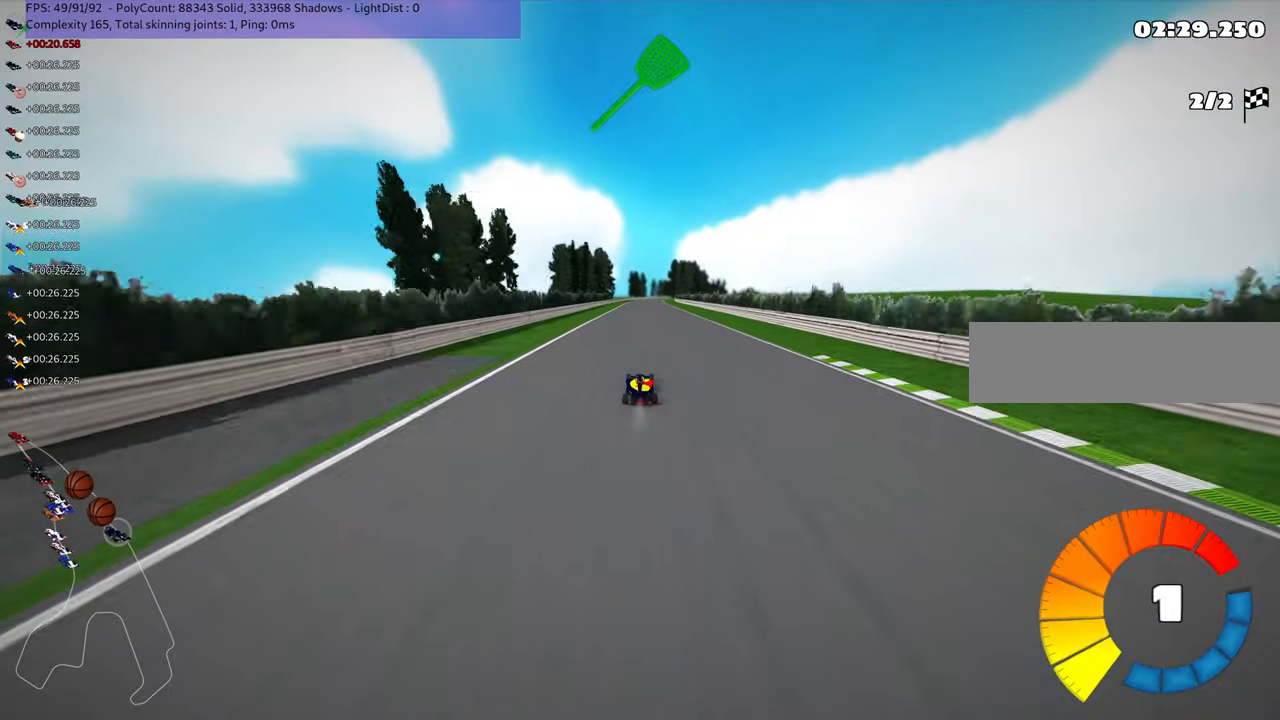
{"keys": ["up"], "events": [[167, "n", "down"], [350, "n", "up"]]}
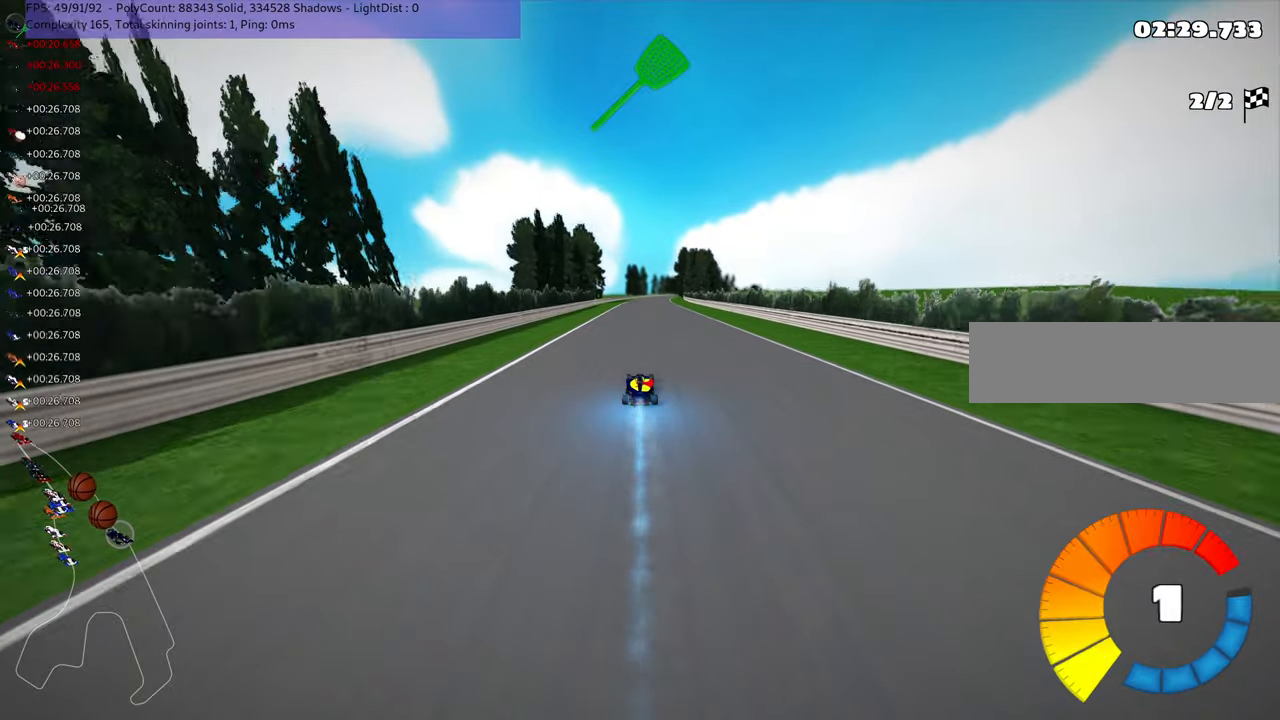
{"keys": ["n", "up"], "events": [[67, "right", "down"], [167, "right", "up"], [417, "n", "down"]]}
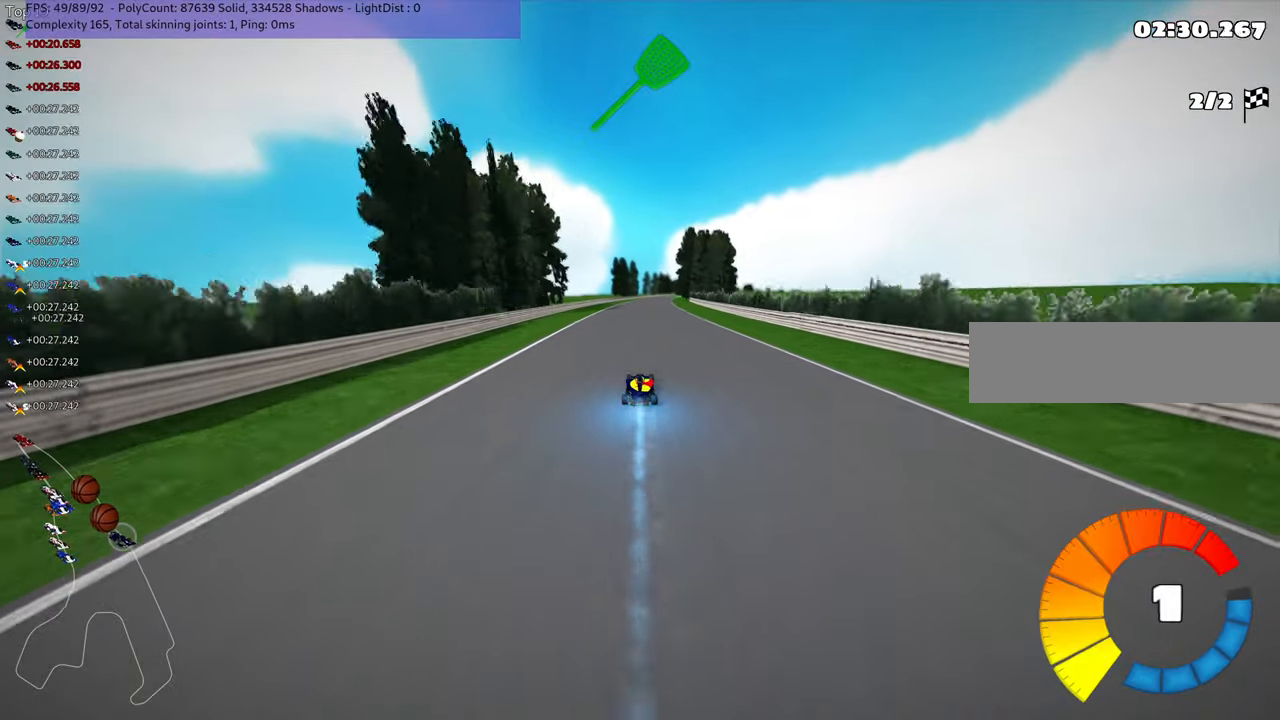
{"keys": ["left", "m", "n", "up"], "events": [[150, "n", "up"], [200, "left", "down"], [350, "left", "up"], [350, "m", "down"], [350, "right", "down"], [417, "left", "down"], [484, "n", "down"], [484, "right", "up"]]}
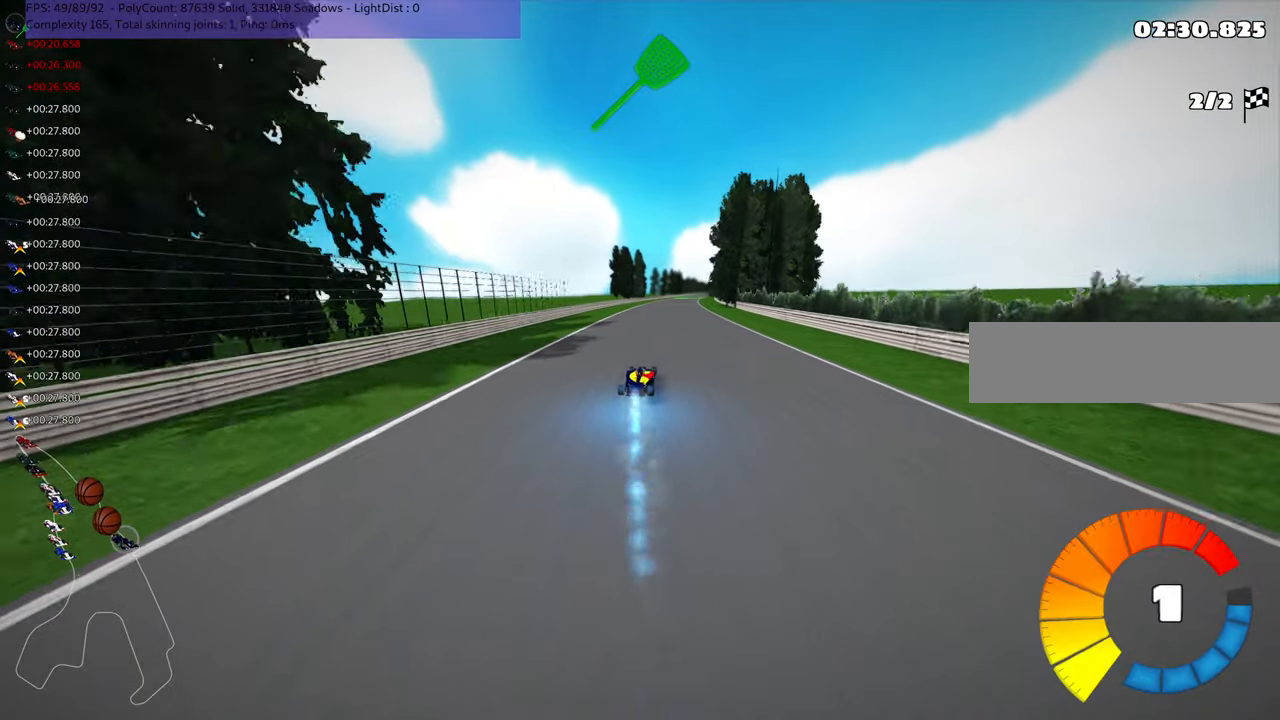
{"keys": ["left", "m", "up"], "events": [[134, "n", "up"]]}
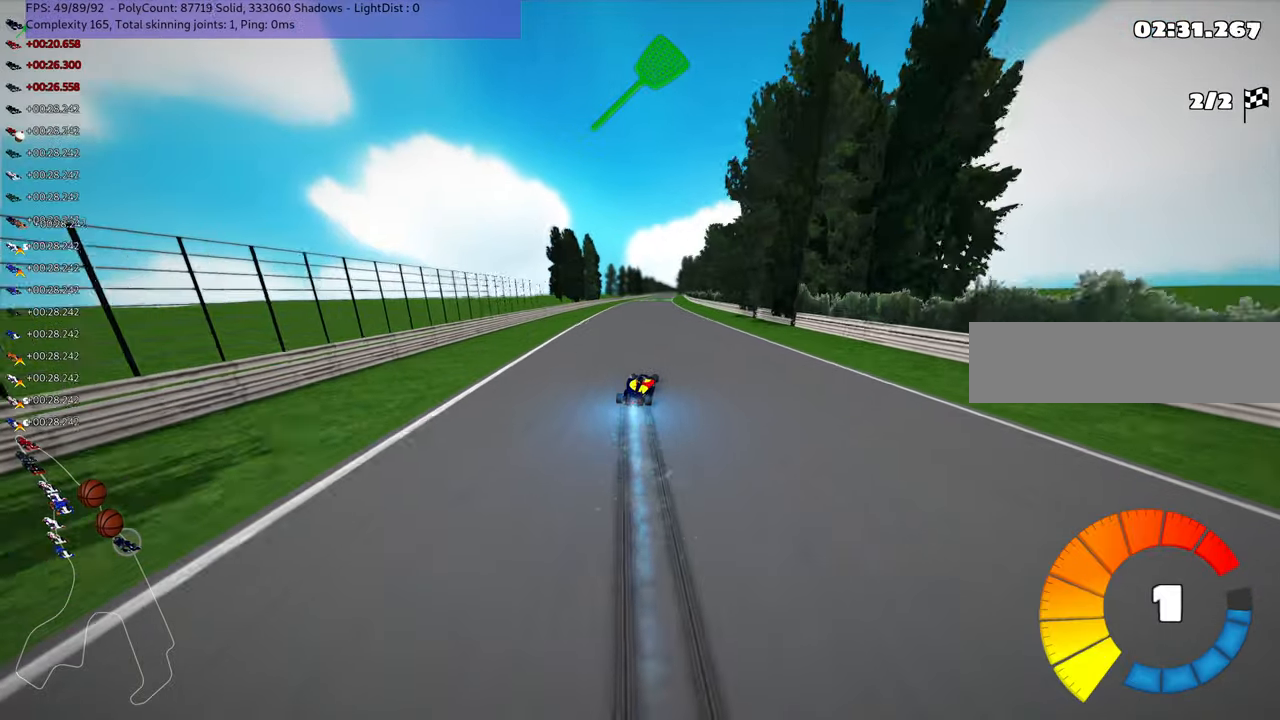
{"keys": ["left", "m", "up"], "events": []}
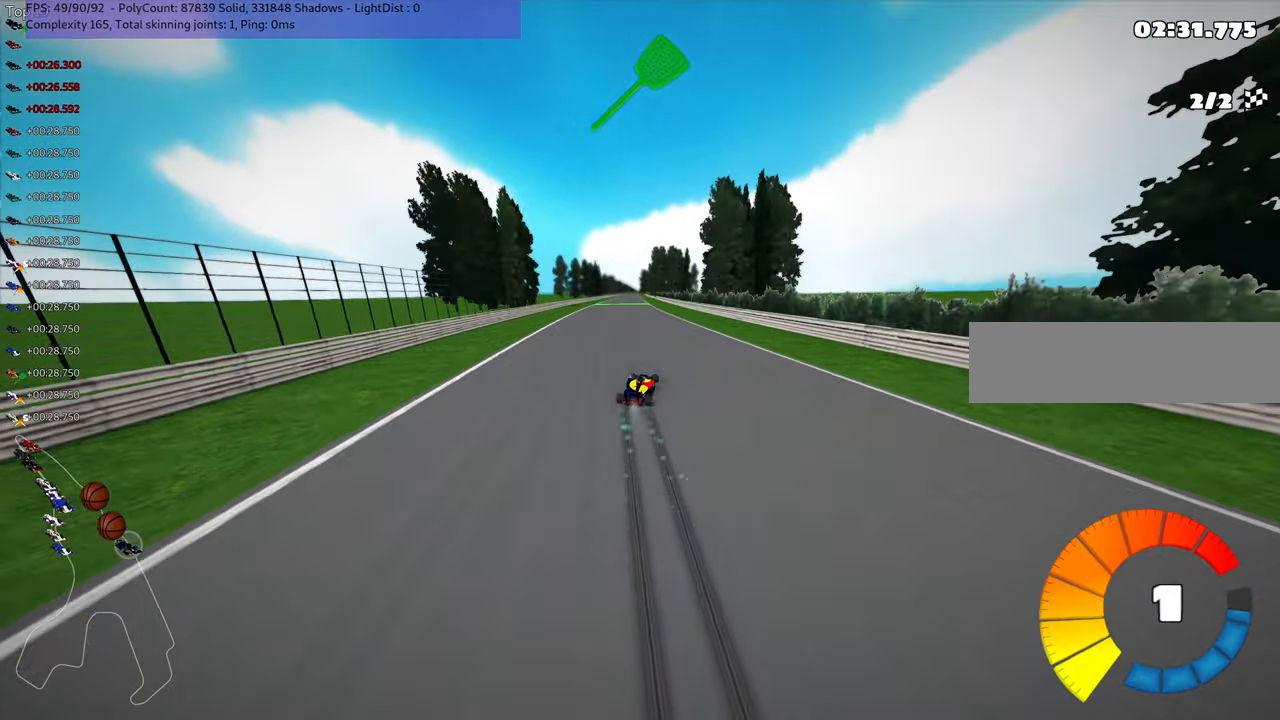
{"keys": ["left", "n", "up"], "events": [[450, "m", "up"], [484, "n", "down"]]}
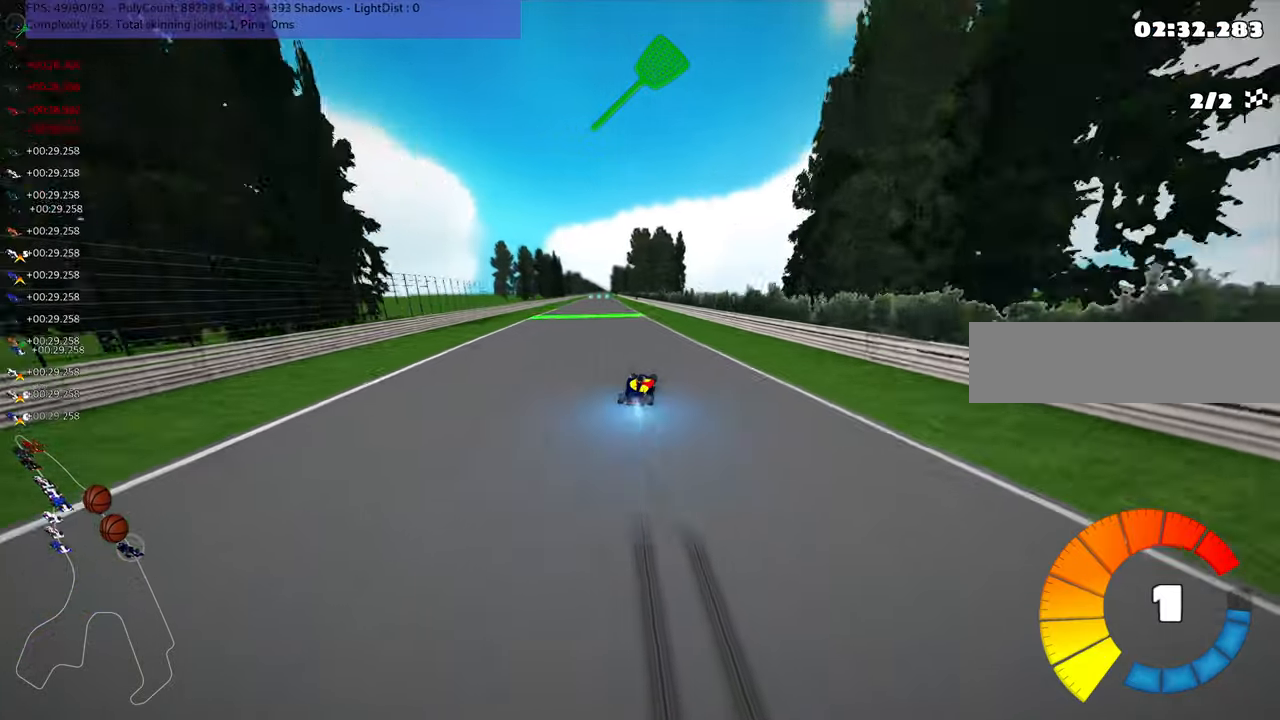
{"keys": ["up"], "events": [[134, "left", "up"], [167, "n", "up"]]}
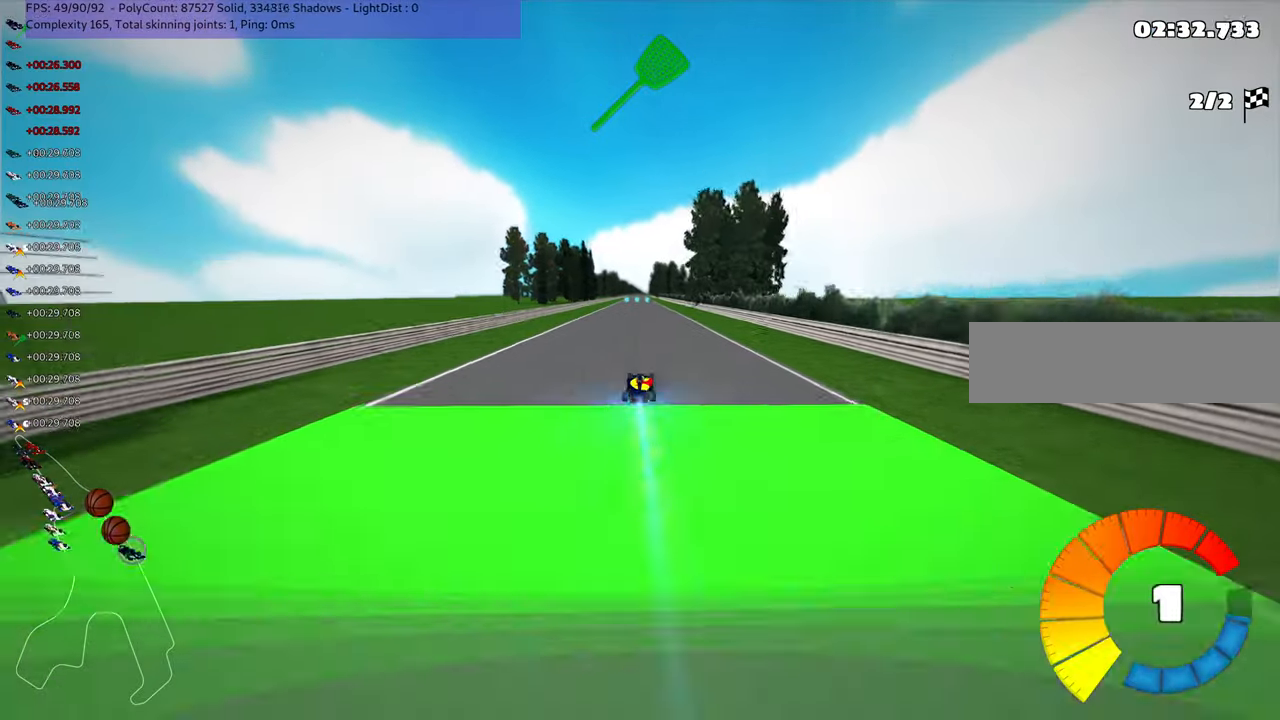
{"keys": ["left", "up"], "events": [[400, "left", "down"]]}
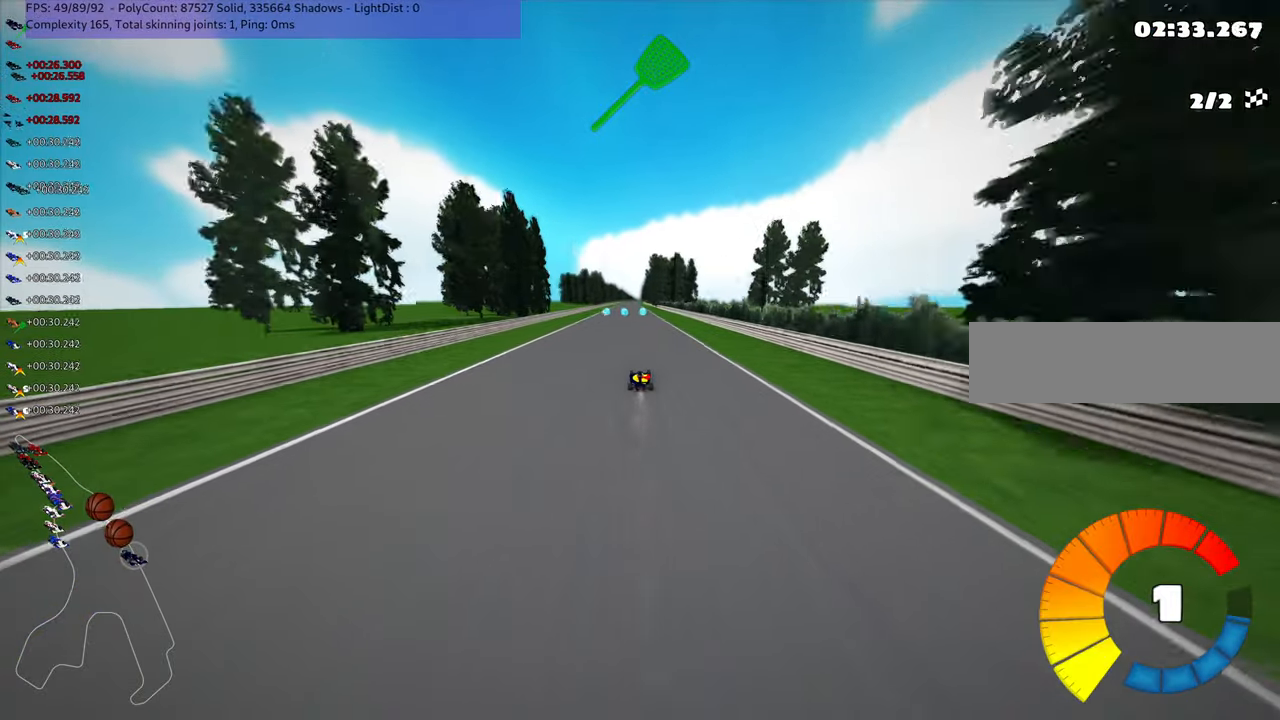
{"keys": ["up"], "events": [[34, "left", "up"], [317, "n", "down"], [400, "right", "down"], [484, "n", "up"], [484, "right", "up"]]}
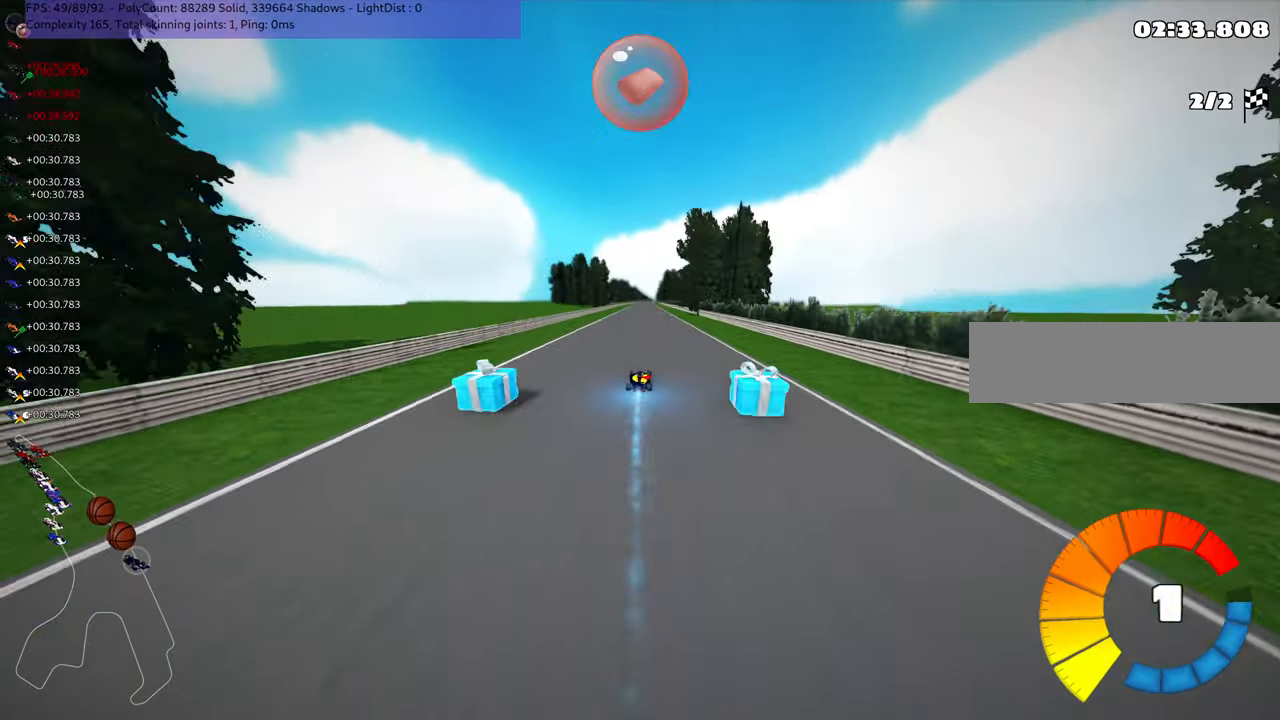
{"keys": ["up"], "events": [[333, "left", "down"], [416, "left", "up"]]}
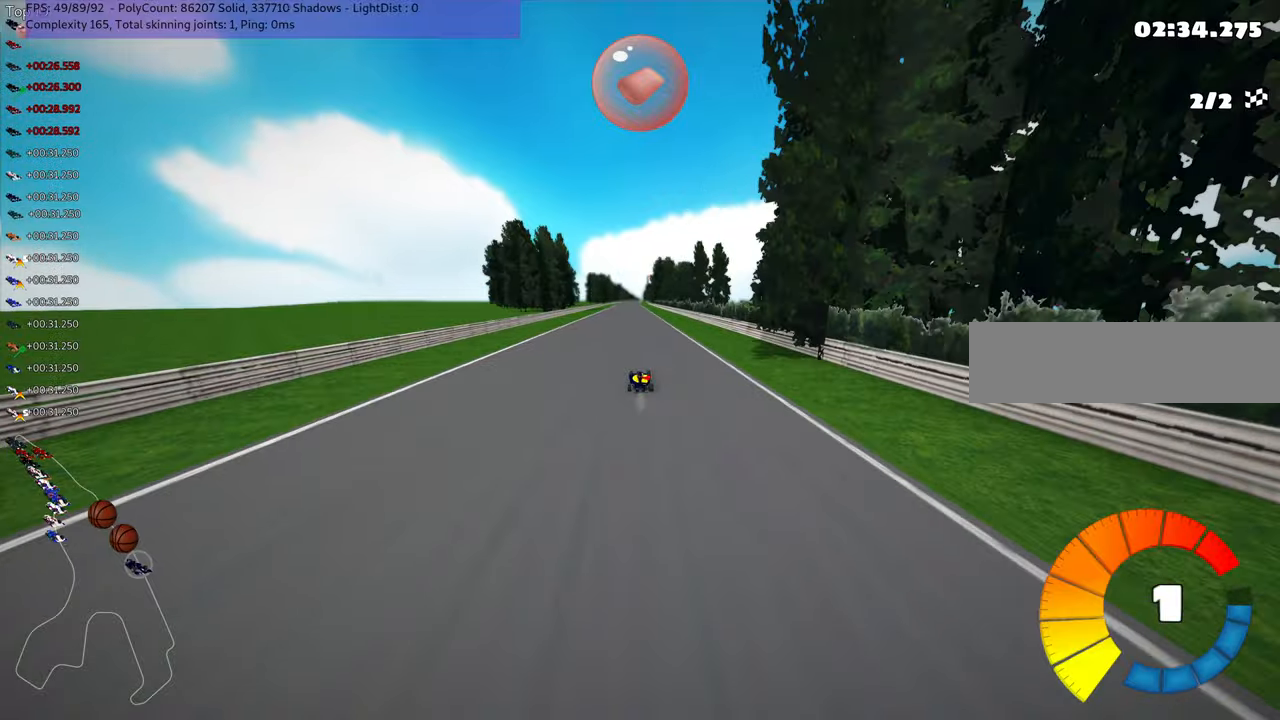
{"keys": ["up"], "events": [[66, "n", "down"], [266, "n", "up"]]}
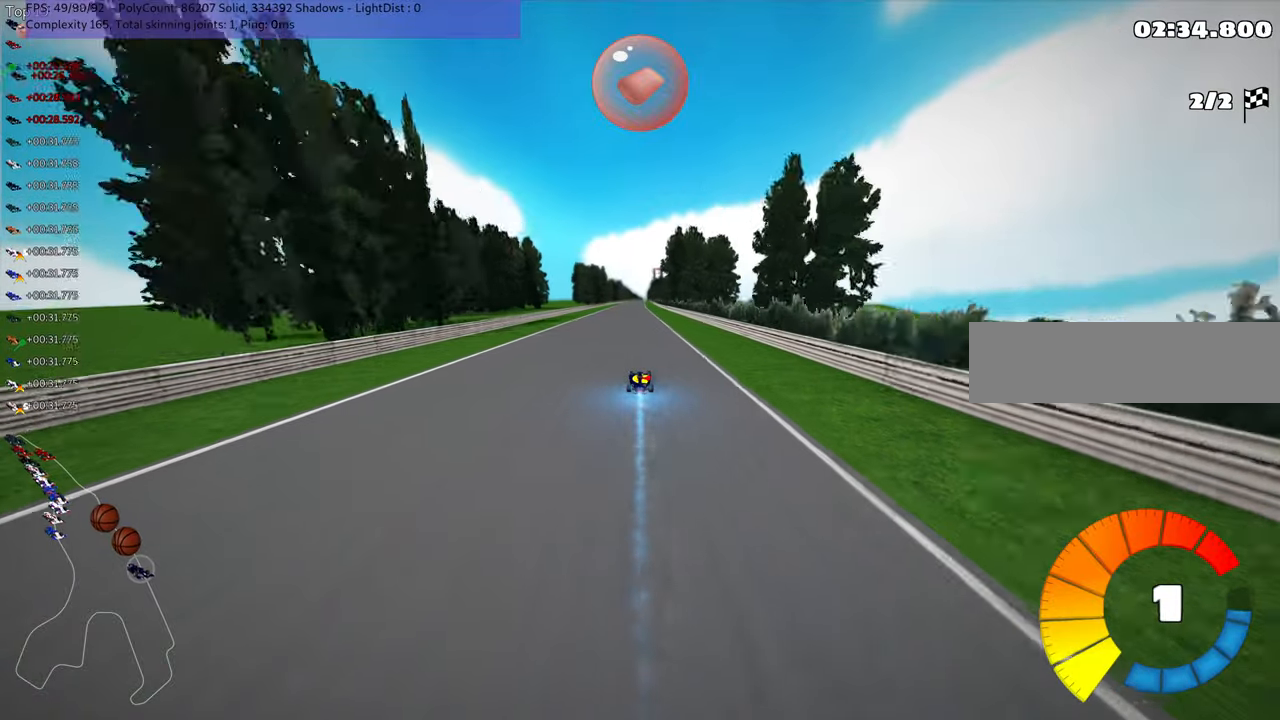
{"keys": ["n", "up"], "events": [[266, "n", "down"]]}
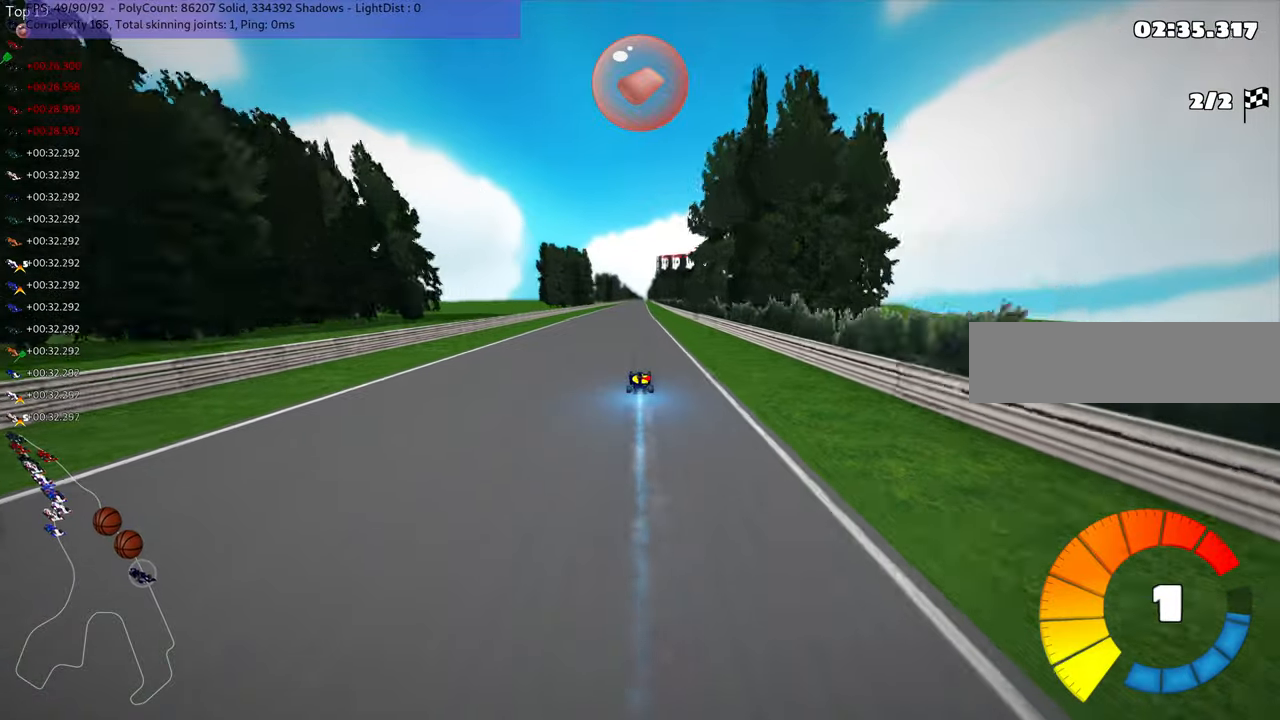
{"keys": ["up"], "events": [[166, "n", "up"]]}
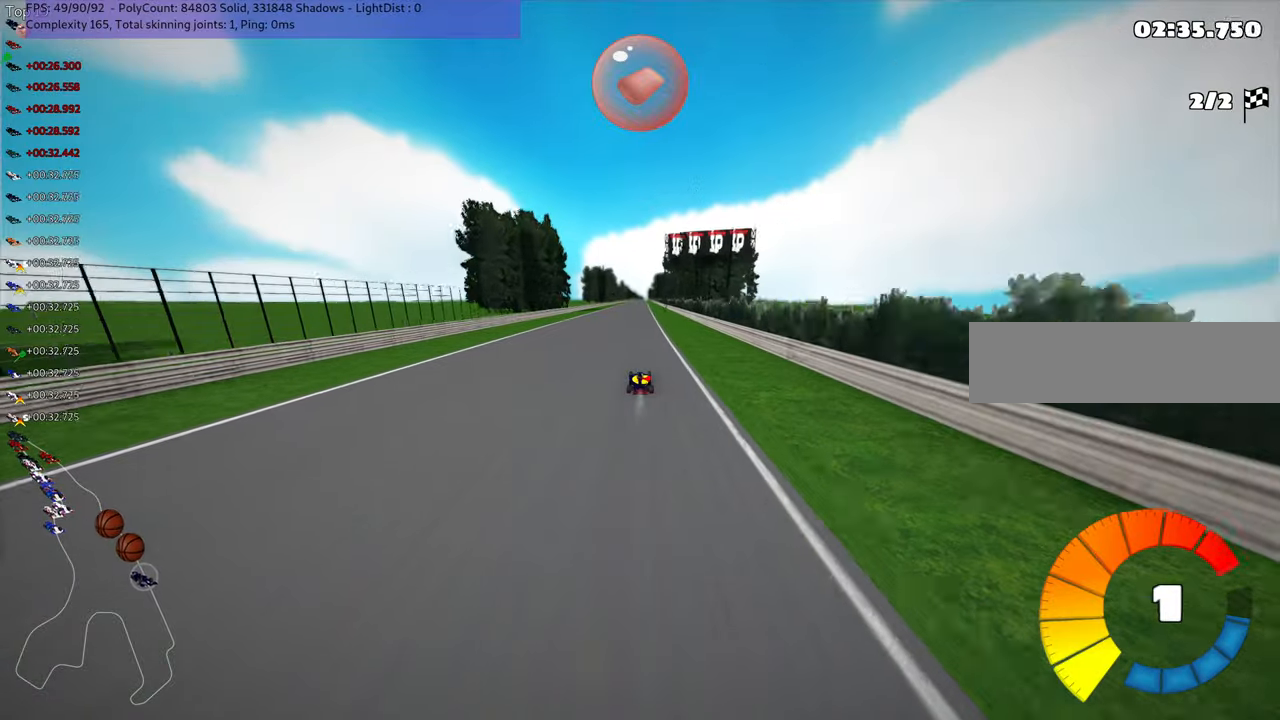
{"keys": ["up"], "events": [[300, "left", "down"], [383, "left", "up"]]}
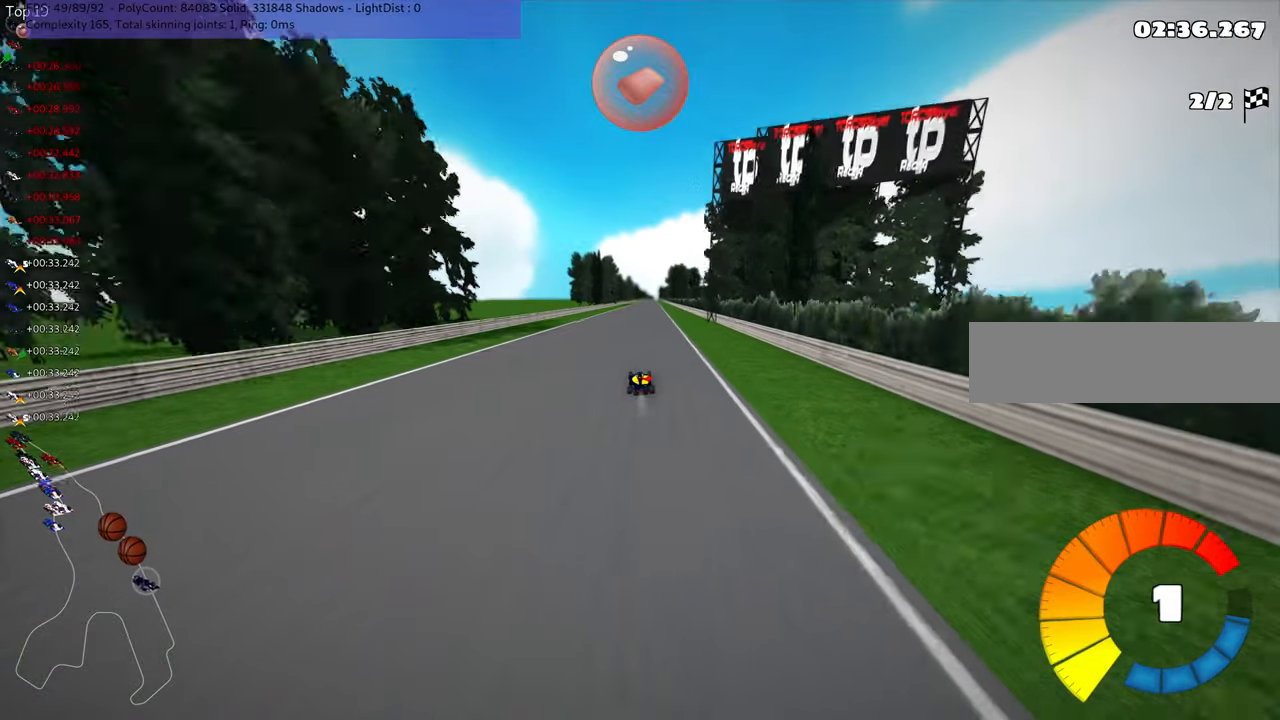
{"keys": ["up"], "events": [[50, "n", "down"], [116, "right", "down"], [183, "n", "up"], [183, "right", "up"]]}
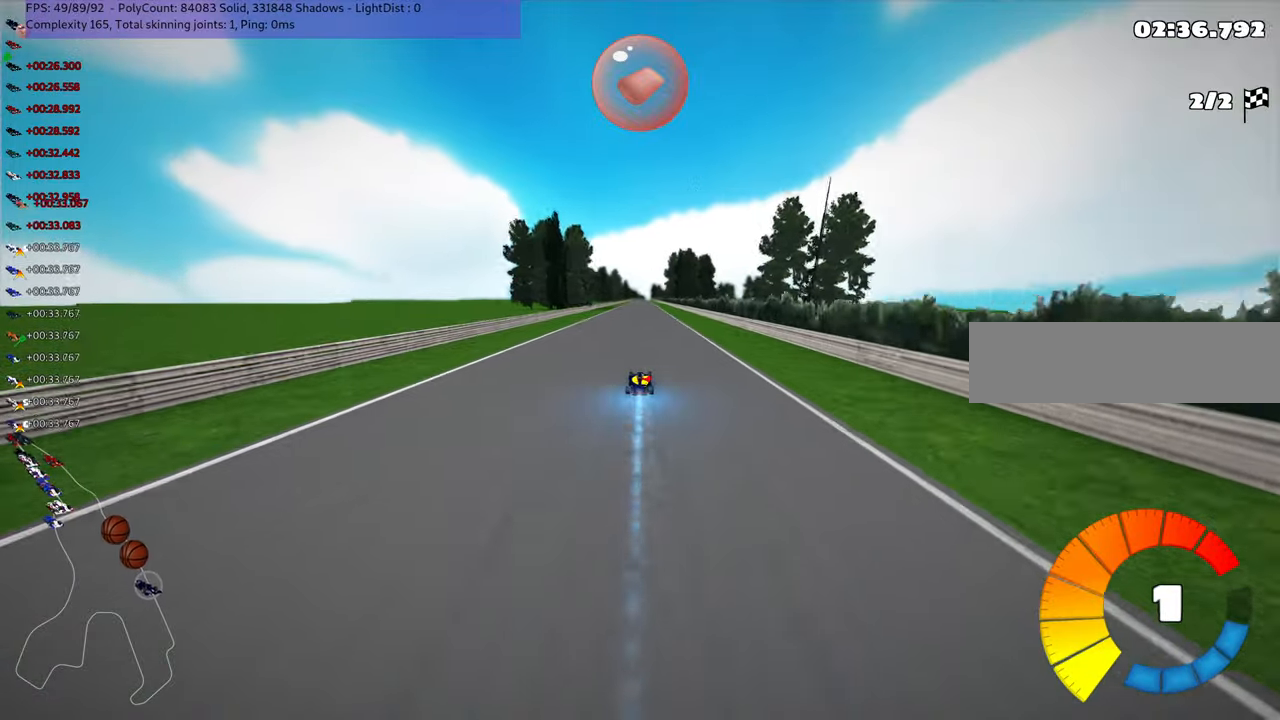
{"keys": ["n", "up"], "events": [[283, "n", "down"]]}
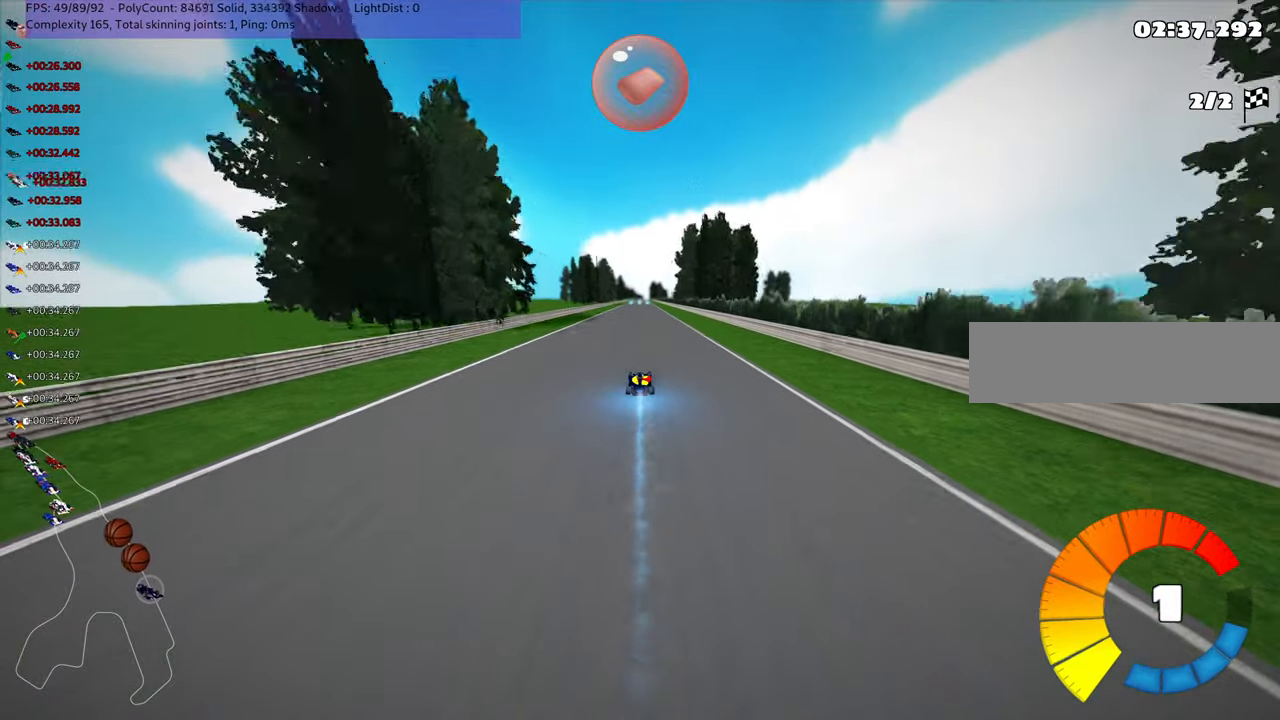
{"keys": ["up"], "events": [[83, "n", "up"]]}
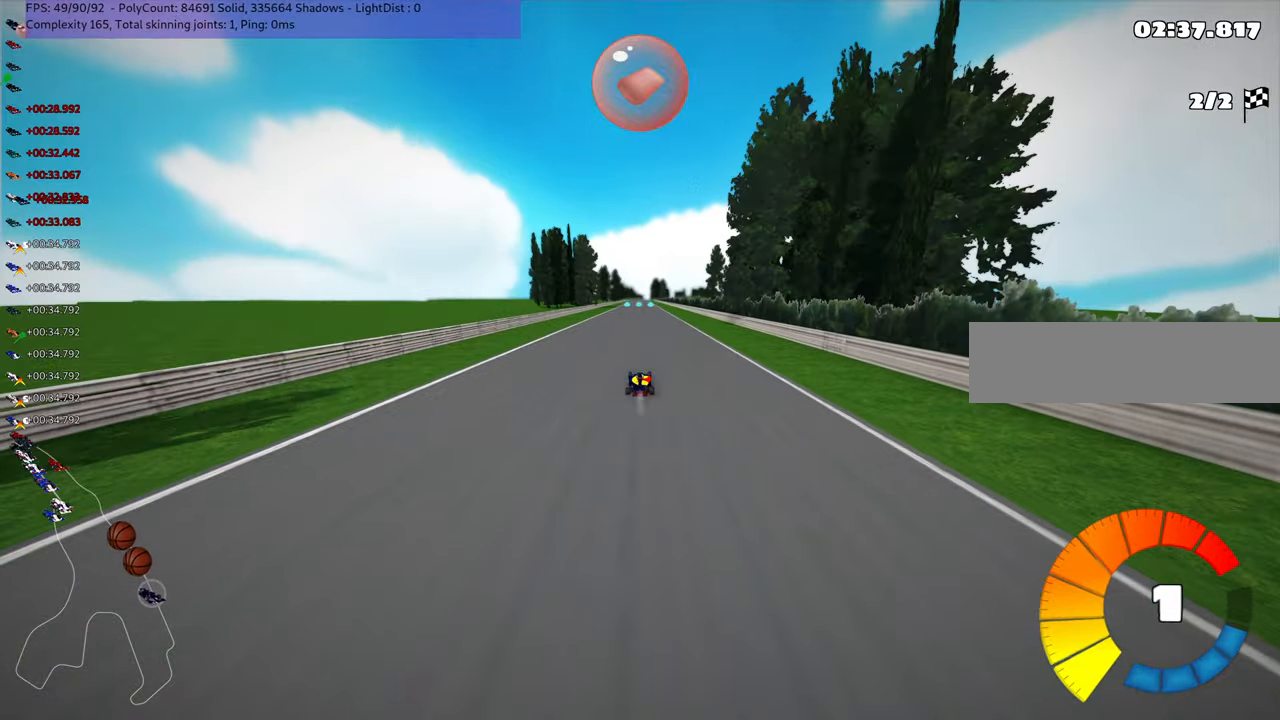
{"keys": ["n", "up"], "events": [[433, "n", "down"]]}
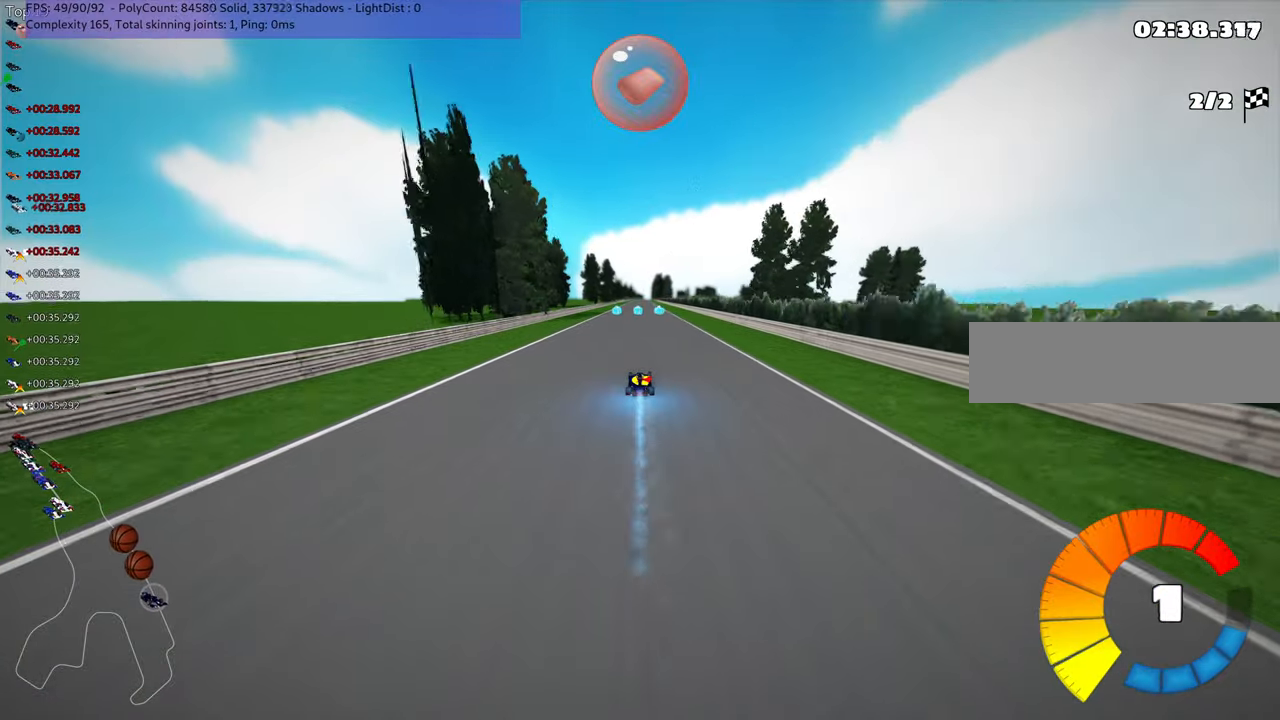
{"keys": ["up"], "events": [[33, "space", "down"], [216, "n", "up"], [250, "space", "up"]]}
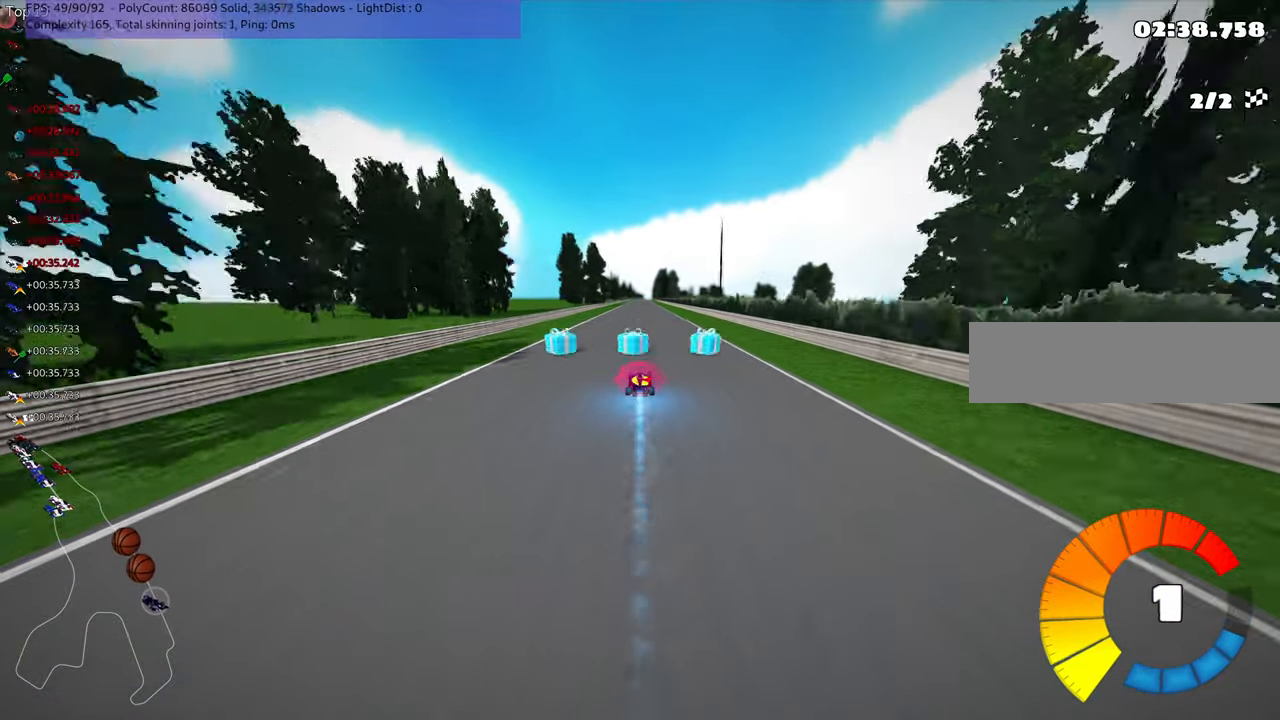
{"keys": ["n", "up"], "events": [[417, "n", "down"]]}
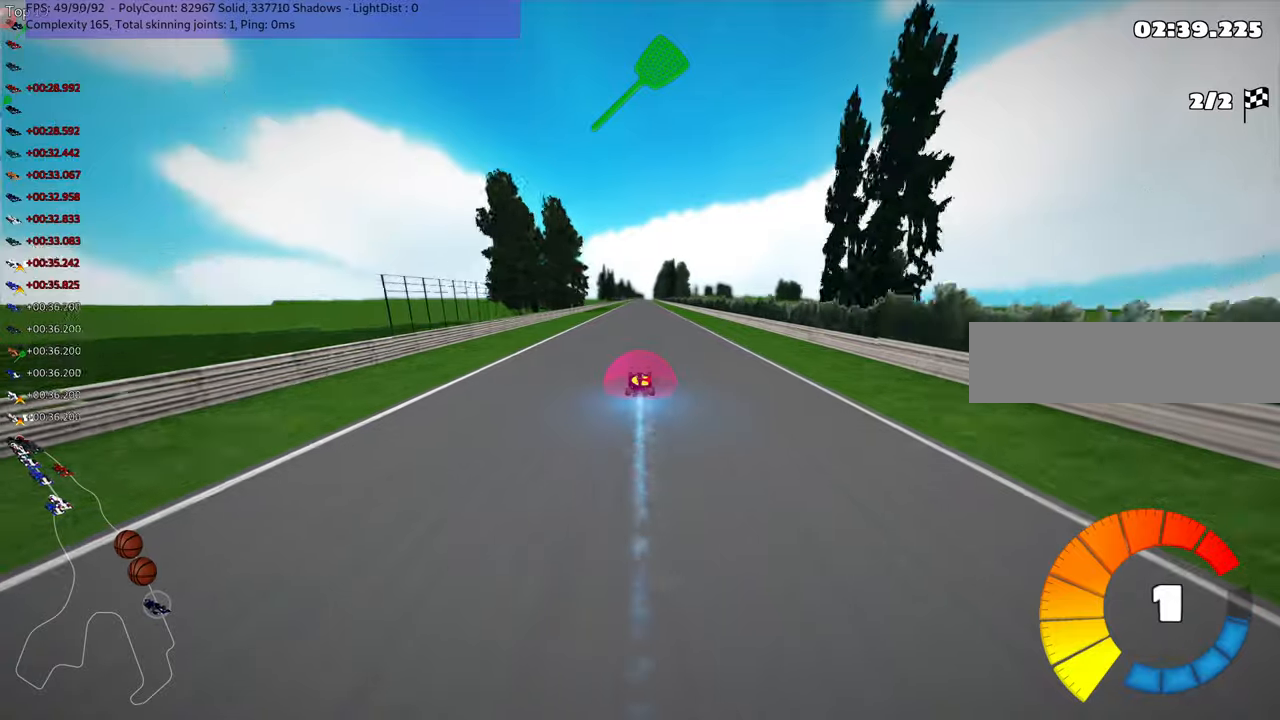
{"keys": ["n", "up"], "events": []}
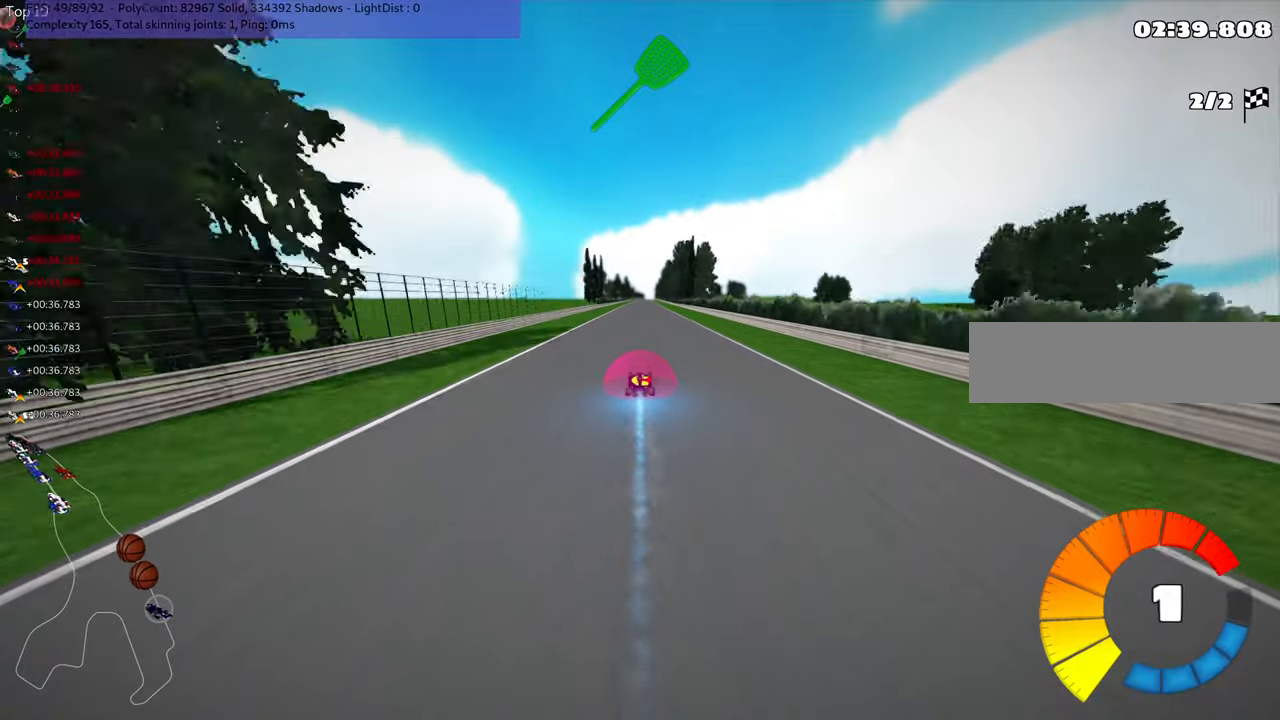
{"keys": ["up"], "events": [[83, "n", "up"]]}
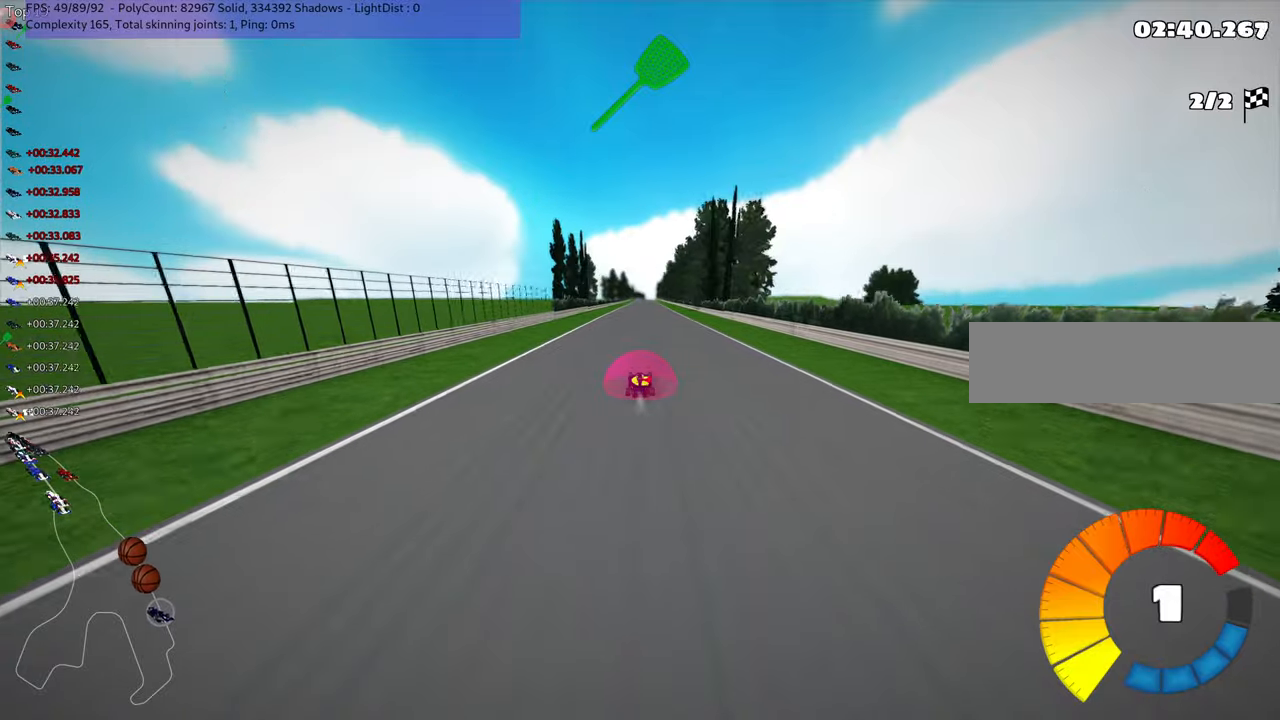
{"keys": ["up"], "events": [[267, "right", "down"], [350, "right", "up"]]}
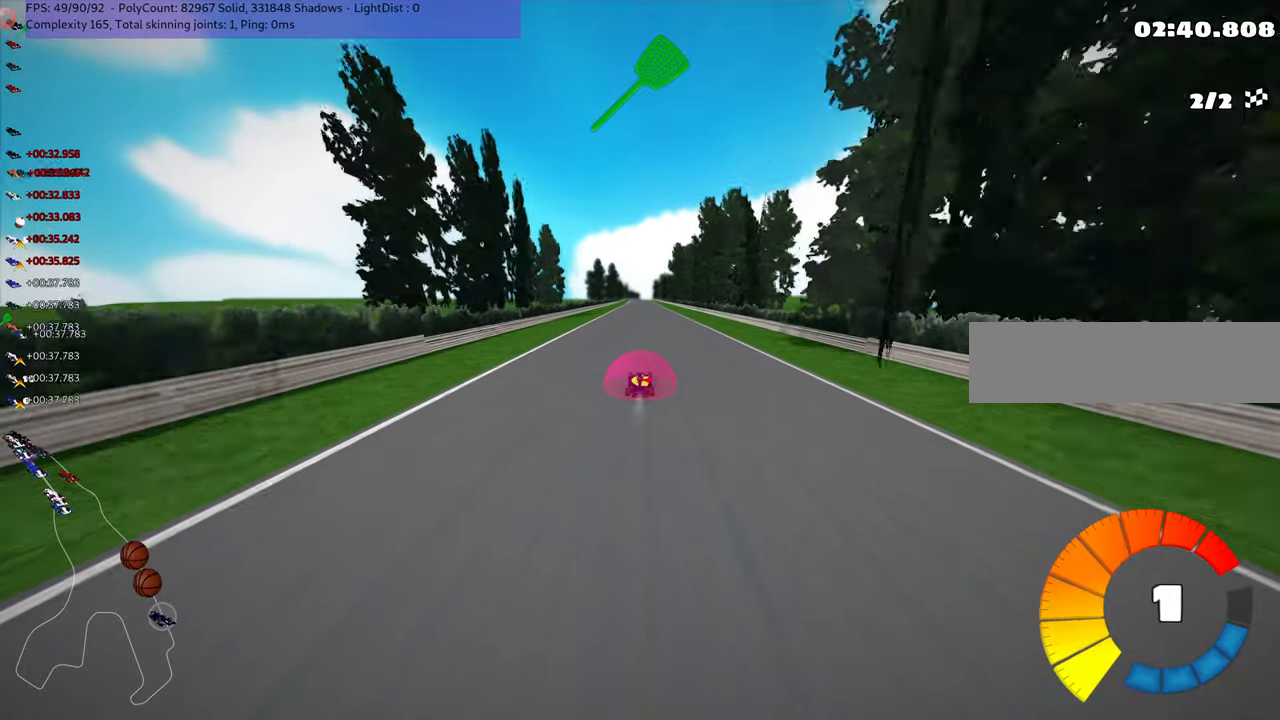
{"keys": ["up"], "events": [[183, "n", "down"], [483, "n", "up"]]}
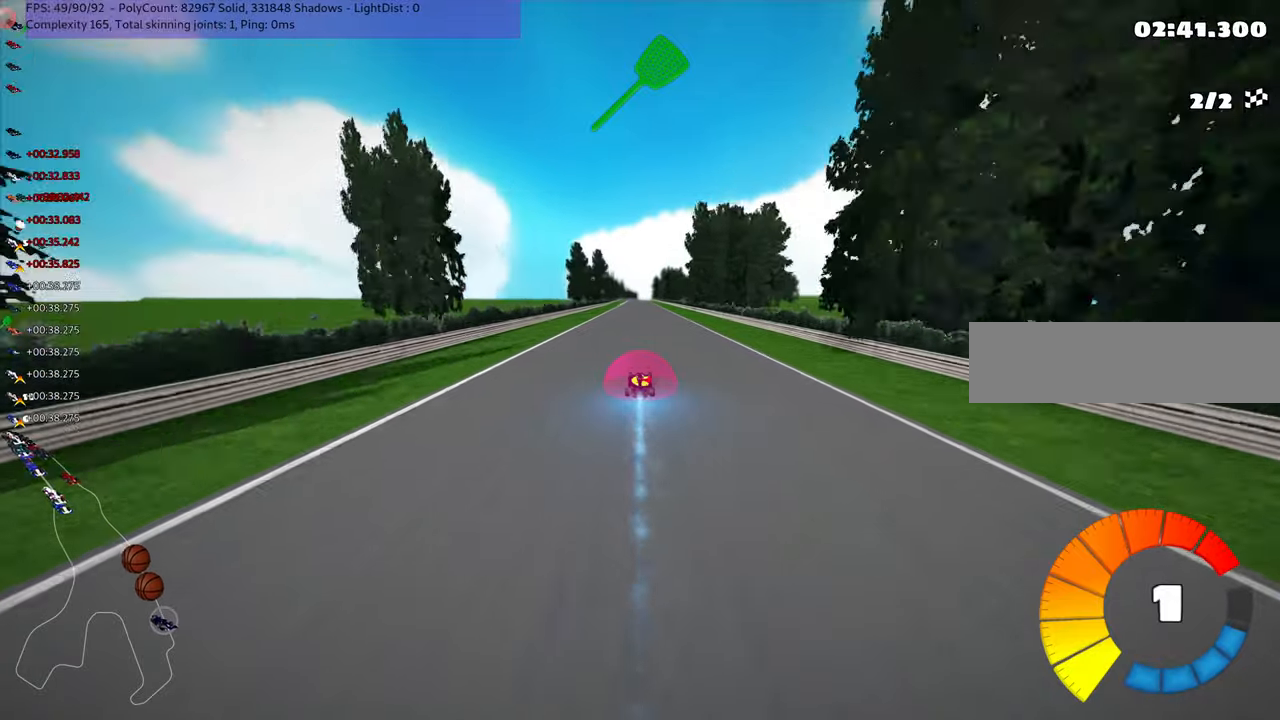
{"keys": ["up"], "events": []}
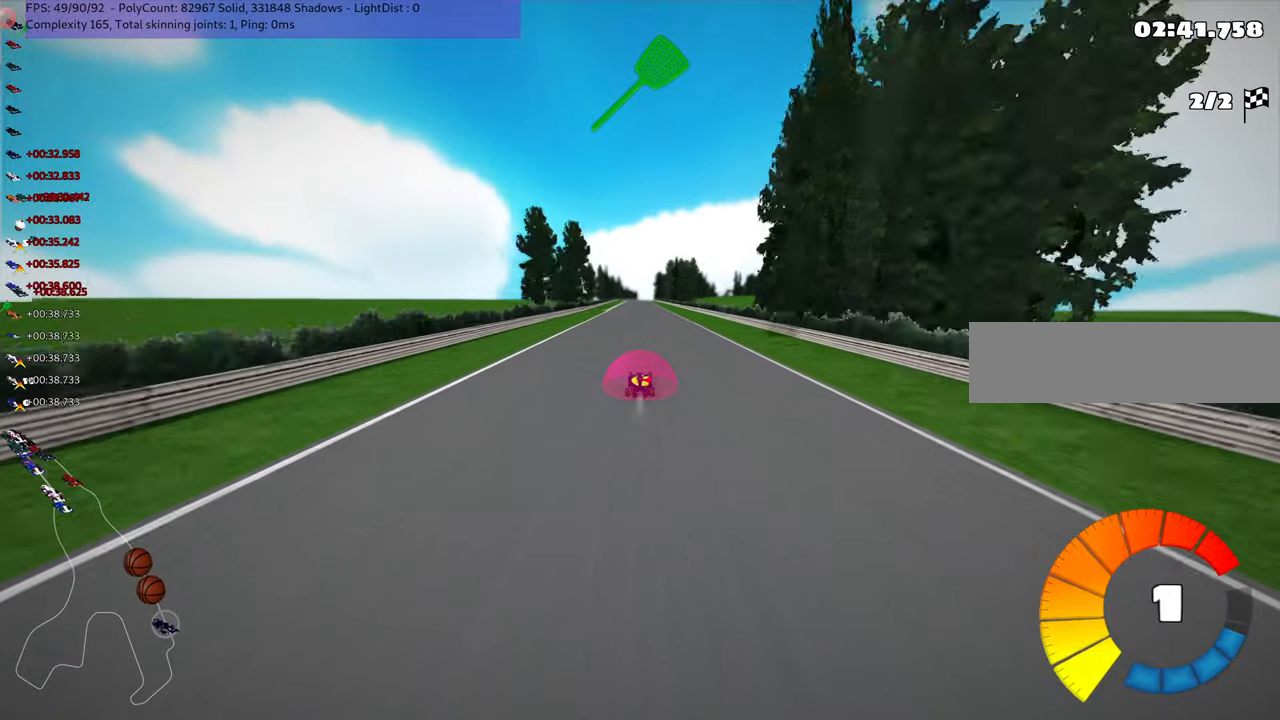
{"keys": ["up"], "events": [[50, "left", "down"], [117, "left", "up"]]}
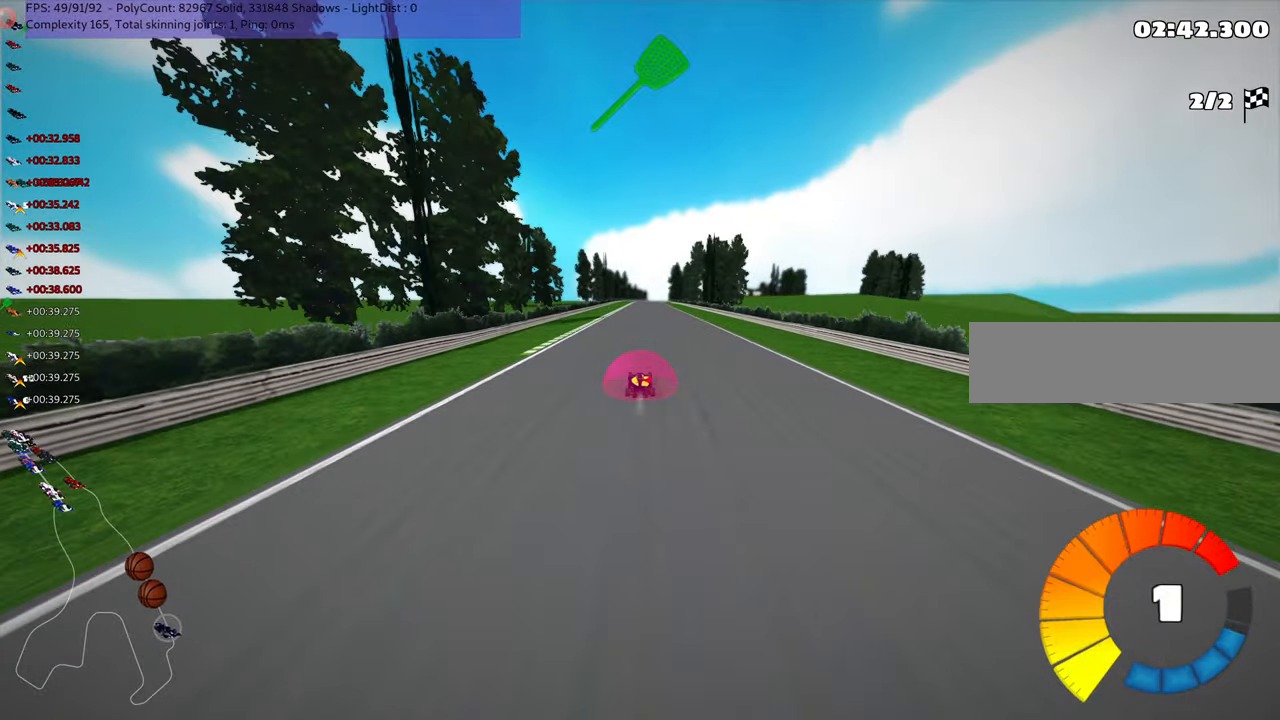
{"keys": ["n", "up"], "events": [[117, "right", "down"], [233, "right", "up"], [367, "n", "down"]]}
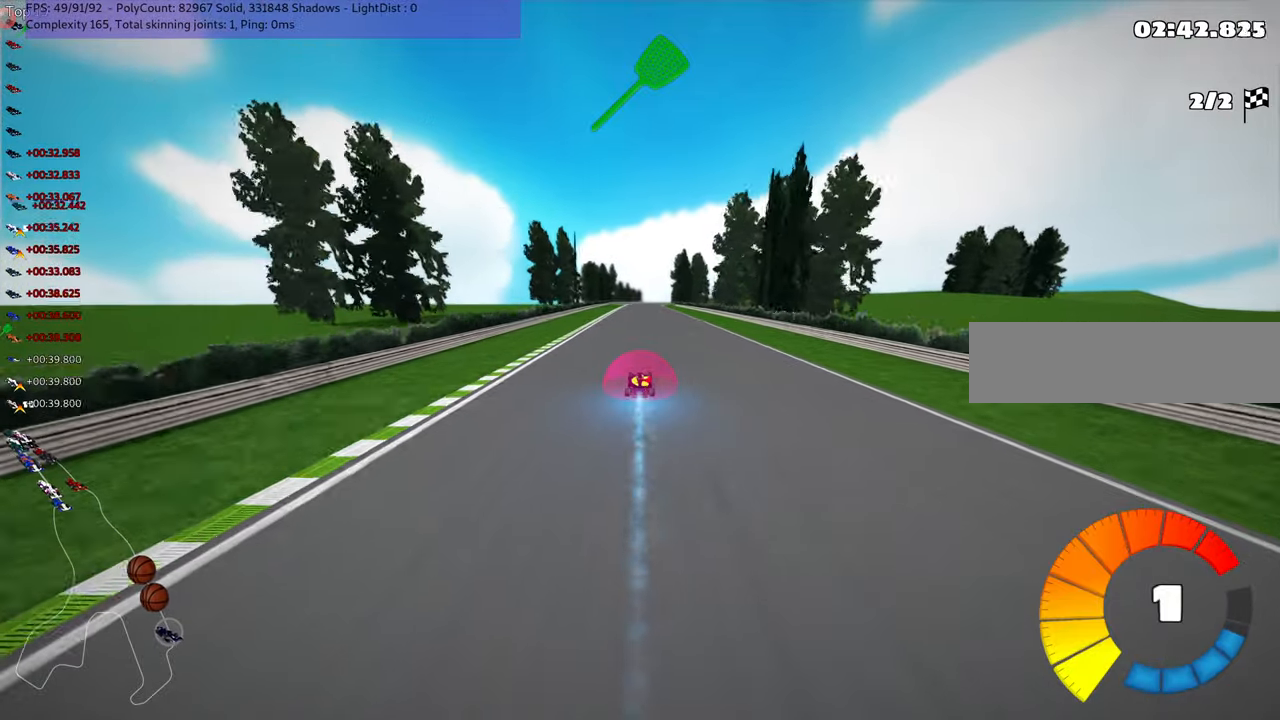
{"keys": ["up"], "events": [[233, "n", "up"]]}
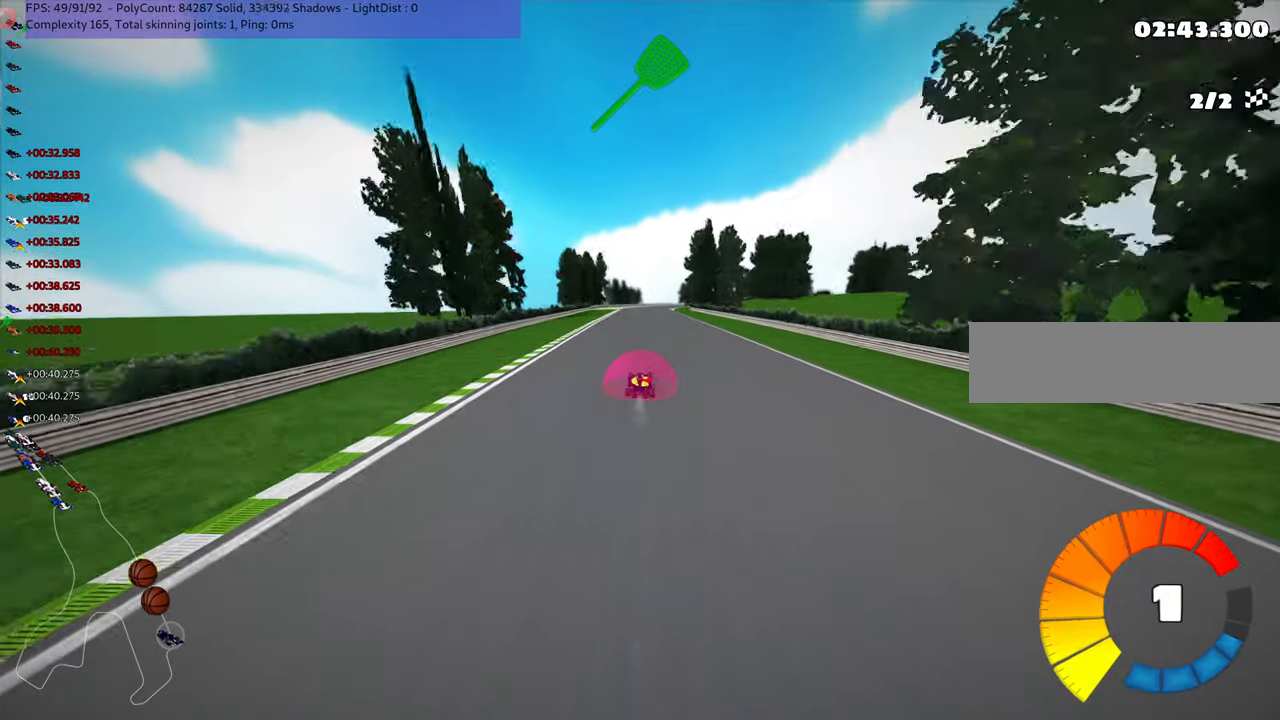
{"keys": ["left", "m", "up"], "events": [[333, "m", "down"], [333, "n", "down"], [333, "right", "down"], [400, "left", "down"], [400, "n", "up"], [433, "right", "up"]]}